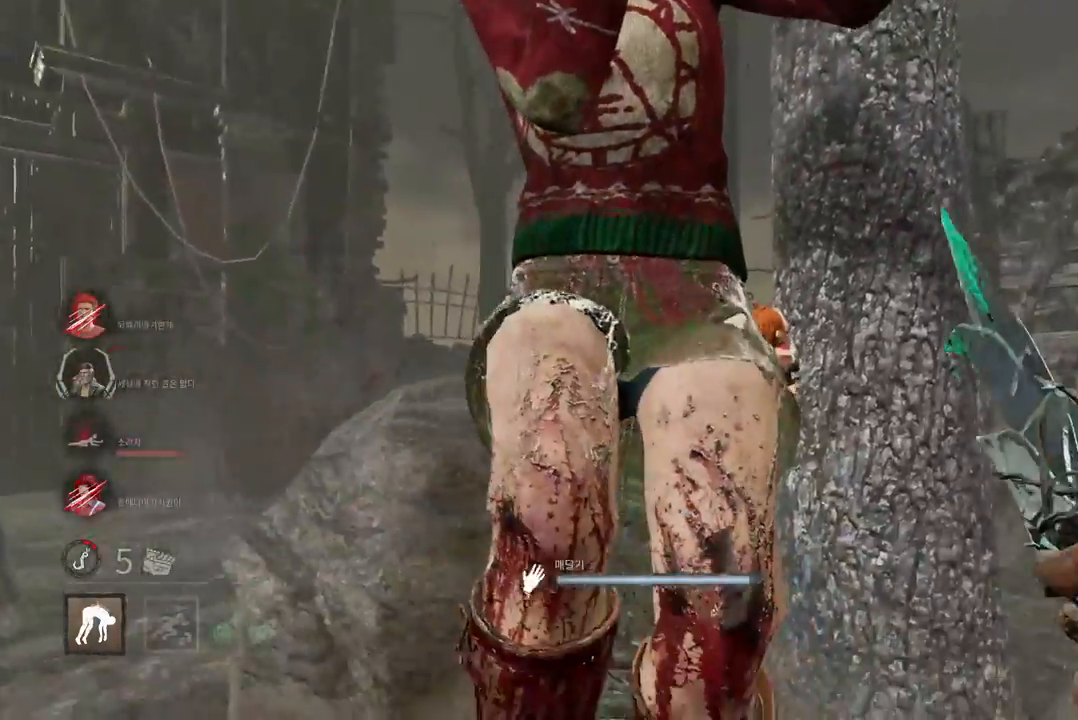
Gameplay with keyboard and mouse; each line is a JSON object with the keys and mouse buttons held at the frame after it. "events" lists presses ("down") and releases ("up") of "a", "ctrl", "d", "e", "q", "s", "shift", "space", "w", "mouse_left", "mouse_wheel", "mouse_right", "mouse_mb4" and "mouse_mb5" between this image and that frame as [ms after this image, input, new state], when the widget could be followed in between. "mouse_left", "mouse_wheel", "mouse_right", "mouse_mb4", "mouse_mb5" = the "left", "wheel", "right", "mb4", "mb5" buttons of the "mouse" list. No other keys are recorded. "wheel" means that the mouse wheel is clicked or scrolled. Mouse movement is not recorded.
{"keys": ["d", "w"], "mouse": [], "events": [[183, "d", "down"], [283, "s", "up"], [417, "w", "down"]]}
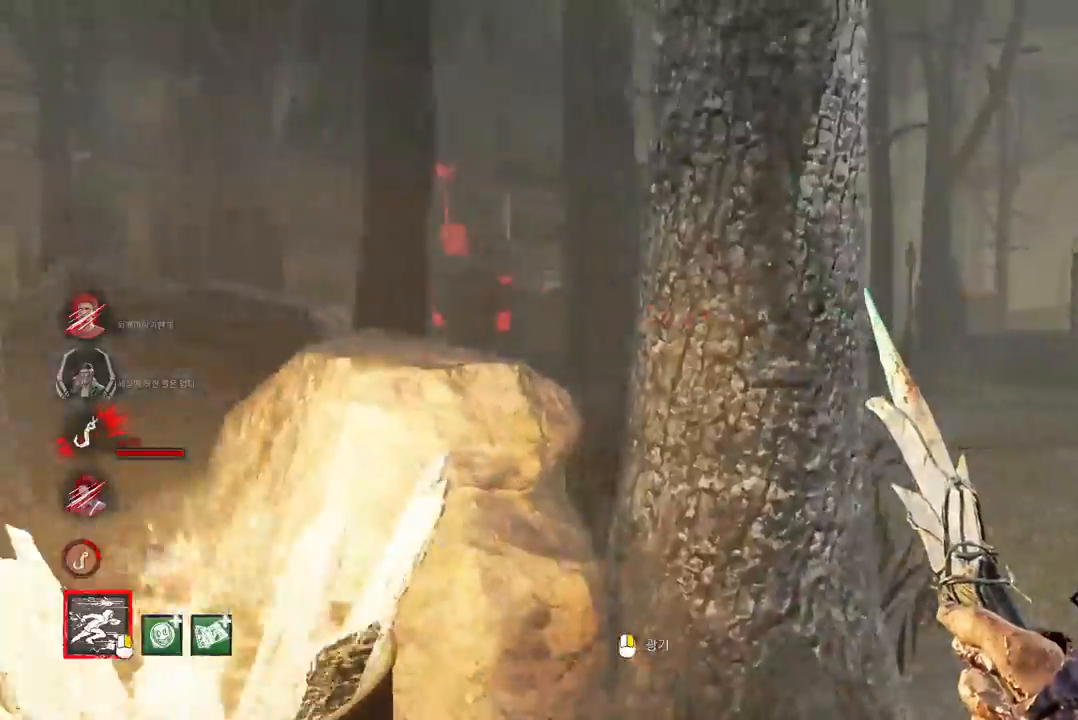
{"keys": ["w"], "mouse": [], "events": [[67, "d", "up"], [217, "d", "down"], [350, "d", "up"]]}
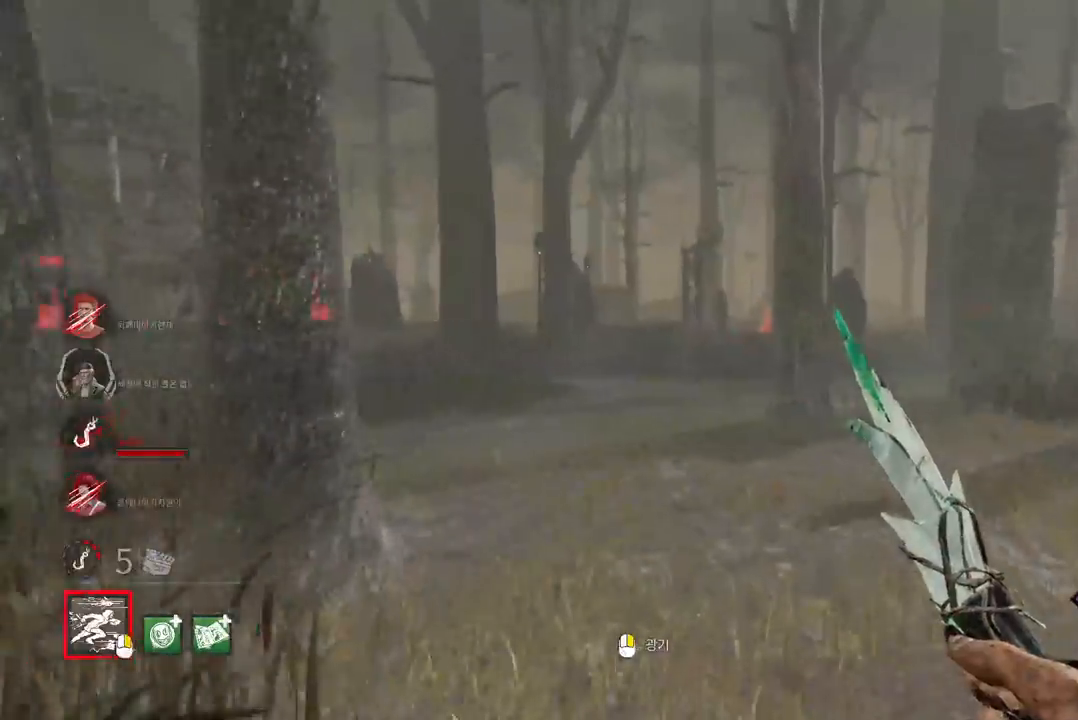
{"keys": ["w"], "mouse": [], "events": []}
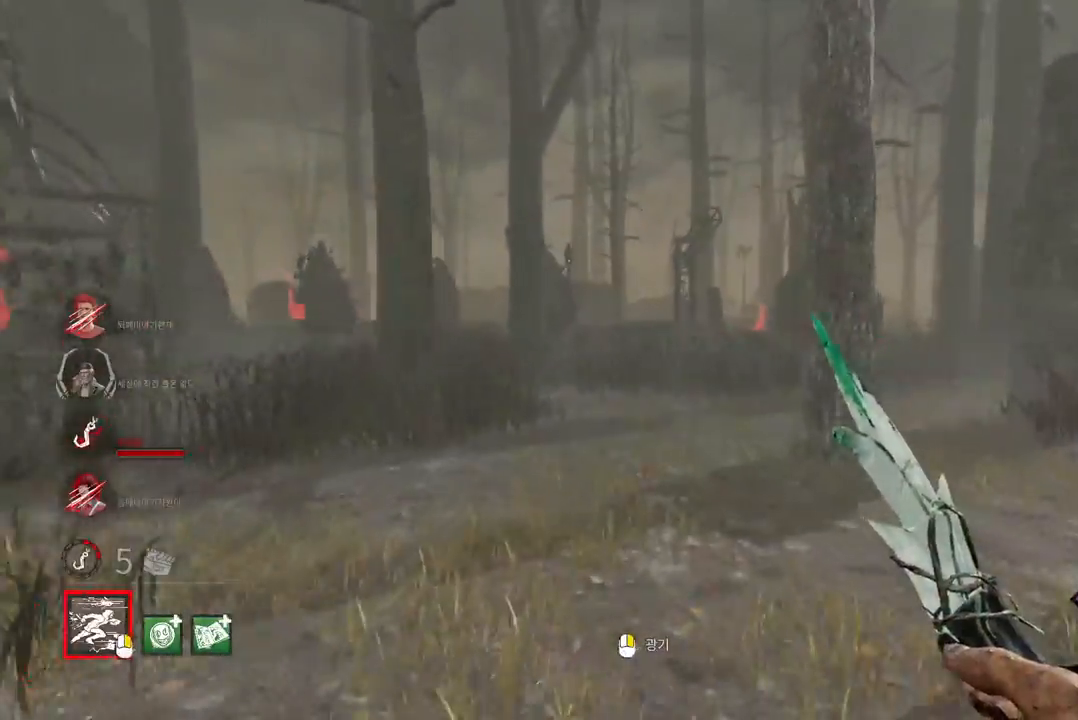
{"keys": ["w"], "mouse": [], "events": []}
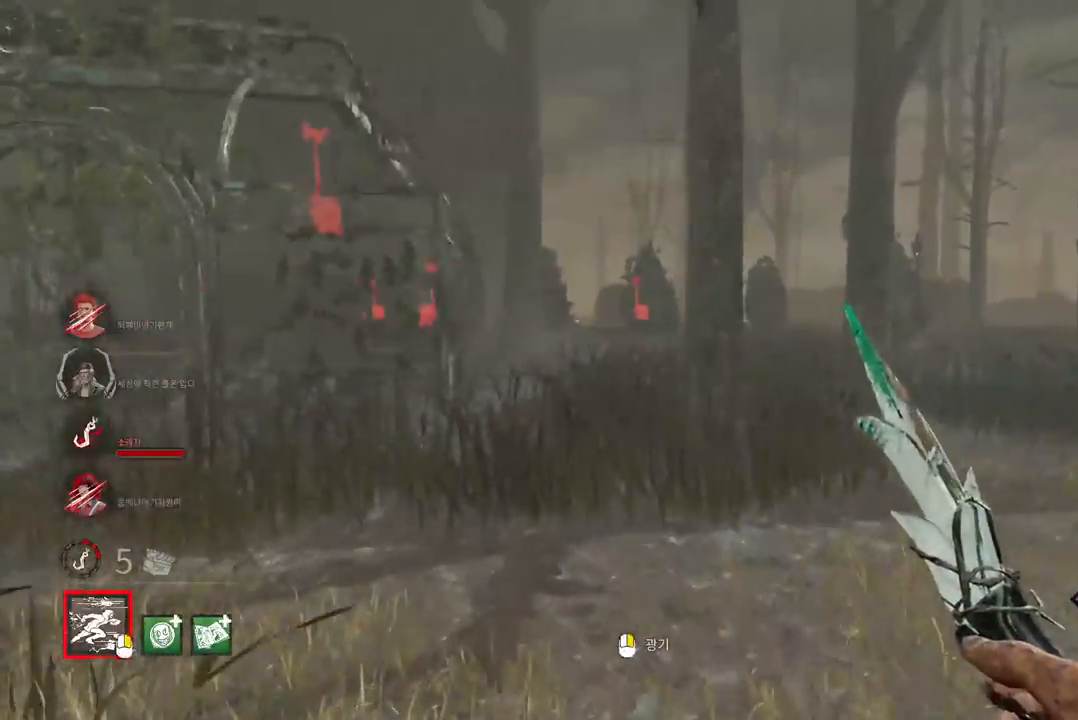
{"keys": ["w"], "mouse": [], "events": []}
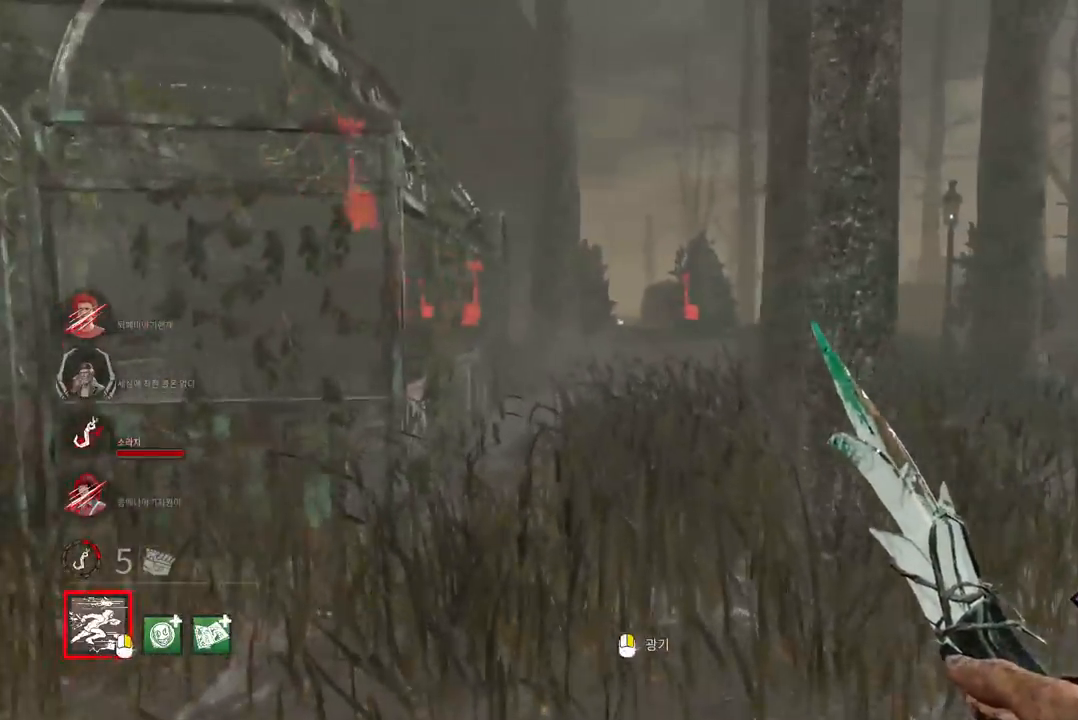
{"keys": ["w"], "mouse": [], "events": []}
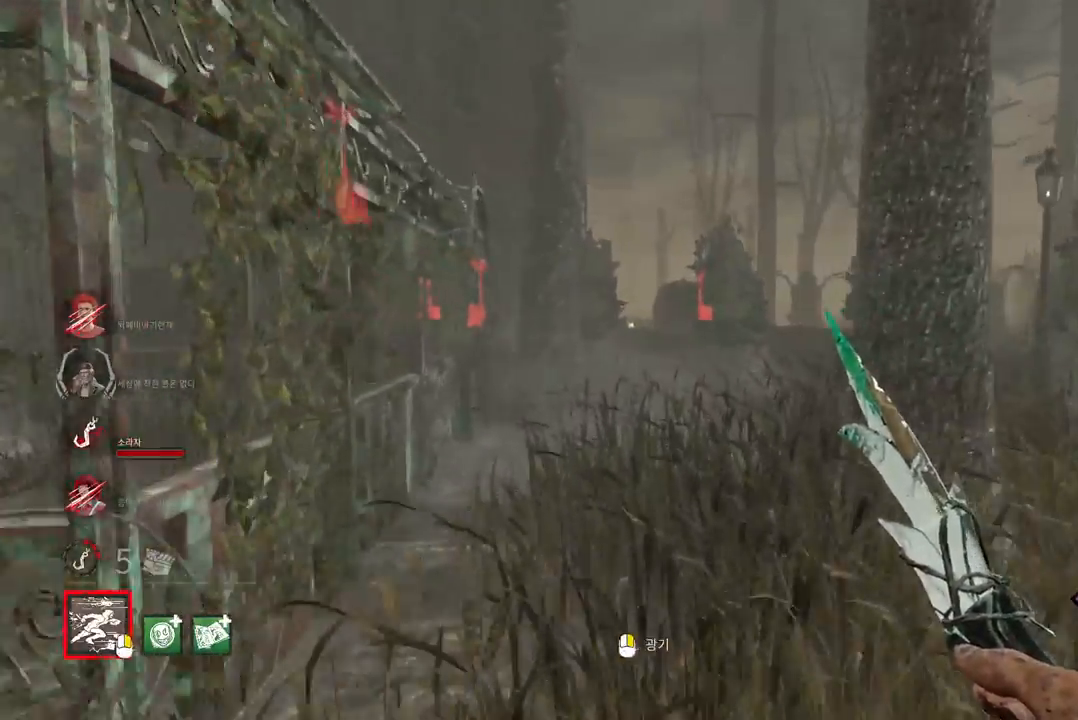
{"keys": ["w"], "mouse": [], "events": []}
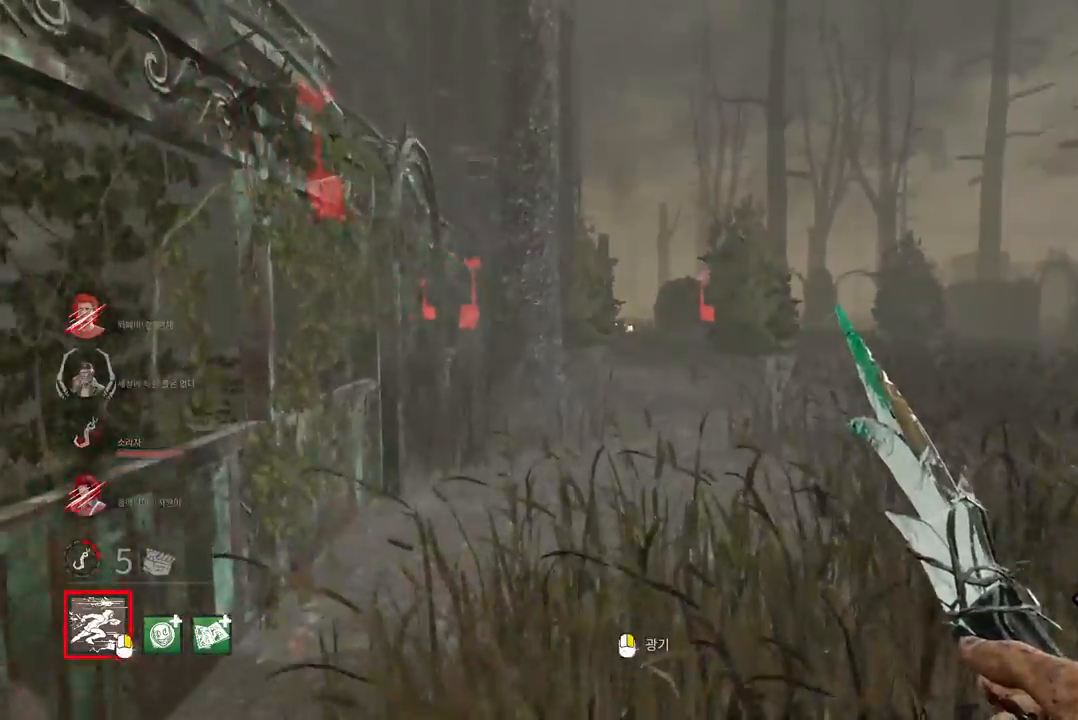
{"keys": ["d", "w"], "mouse": [], "events": [[417, "d", "down"]]}
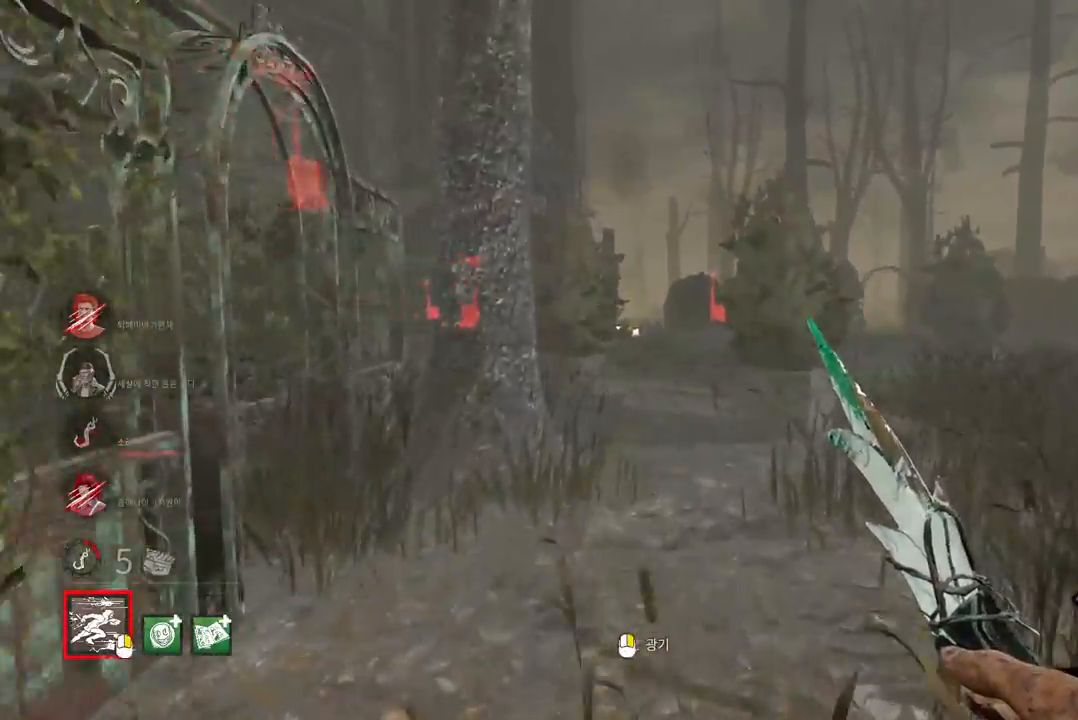
{"keys": ["d", "w"], "mouse": [], "events": [[50, "d", "up"], [117, "d", "down"], [217, "d", "up"], [283, "d", "down"], [367, "d", "up"], [433, "d", "down"]]}
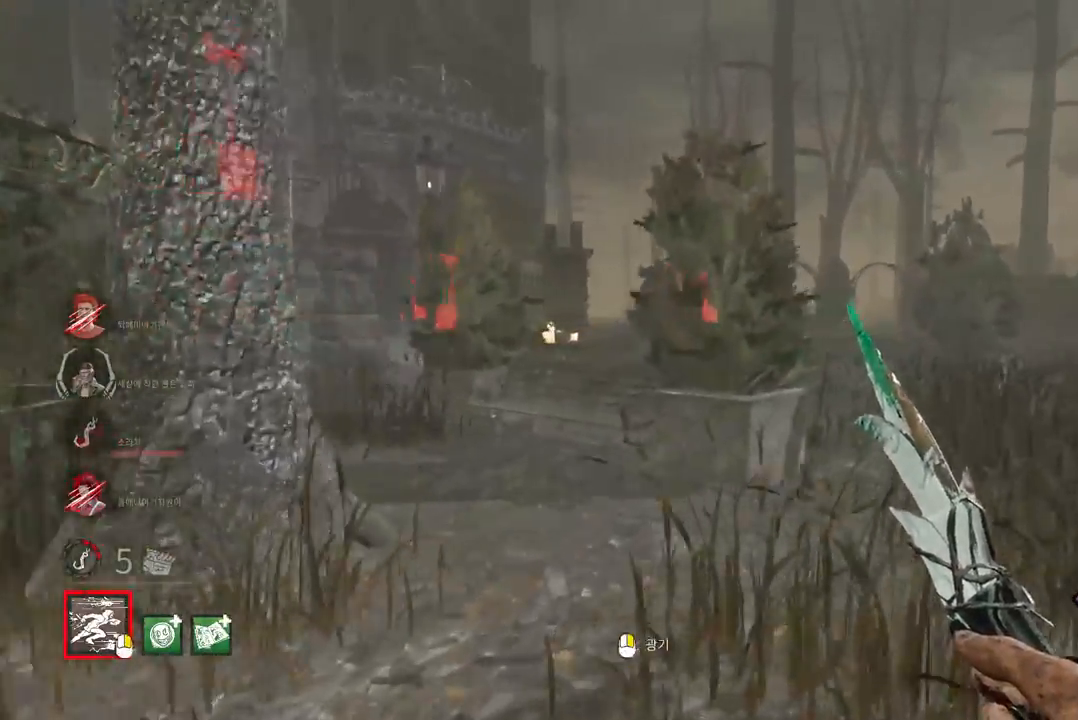
{"keys": ["w"], "mouse": [], "events": [[17, "d", "up"], [83, "d", "down"], [183, "d", "up"], [250, "d", "down"], [333, "d", "up"]]}
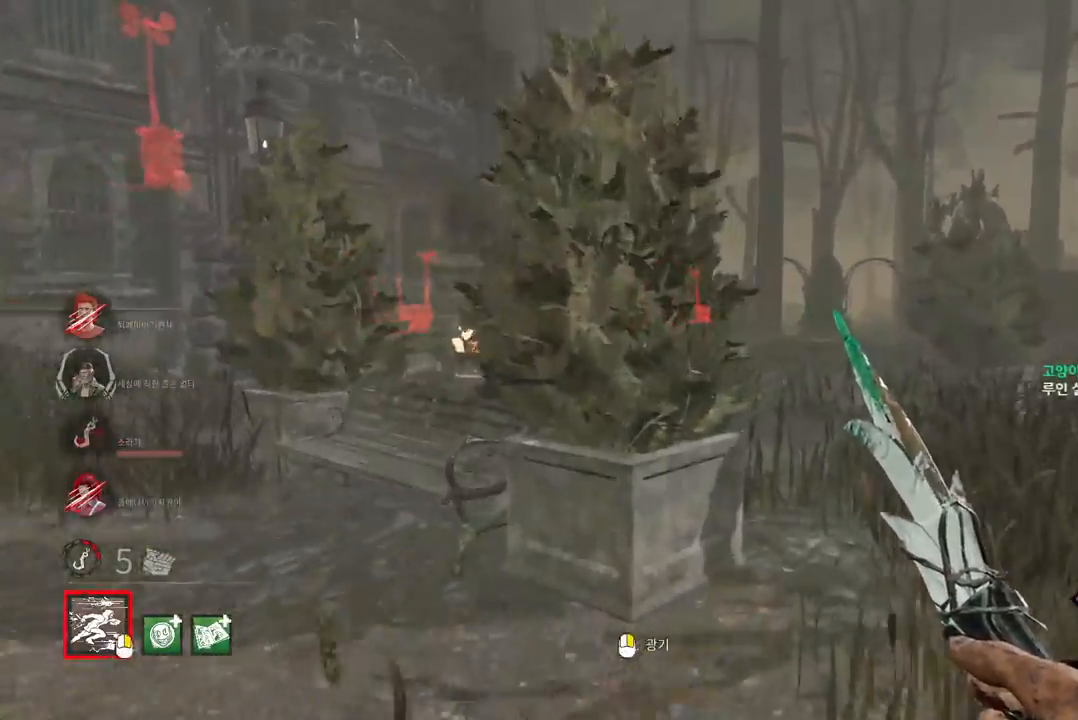
{"keys": ["d", "w"], "mouse": [], "events": [[267, "d", "down"], [400, "d", "up"], [483, "d", "down"]]}
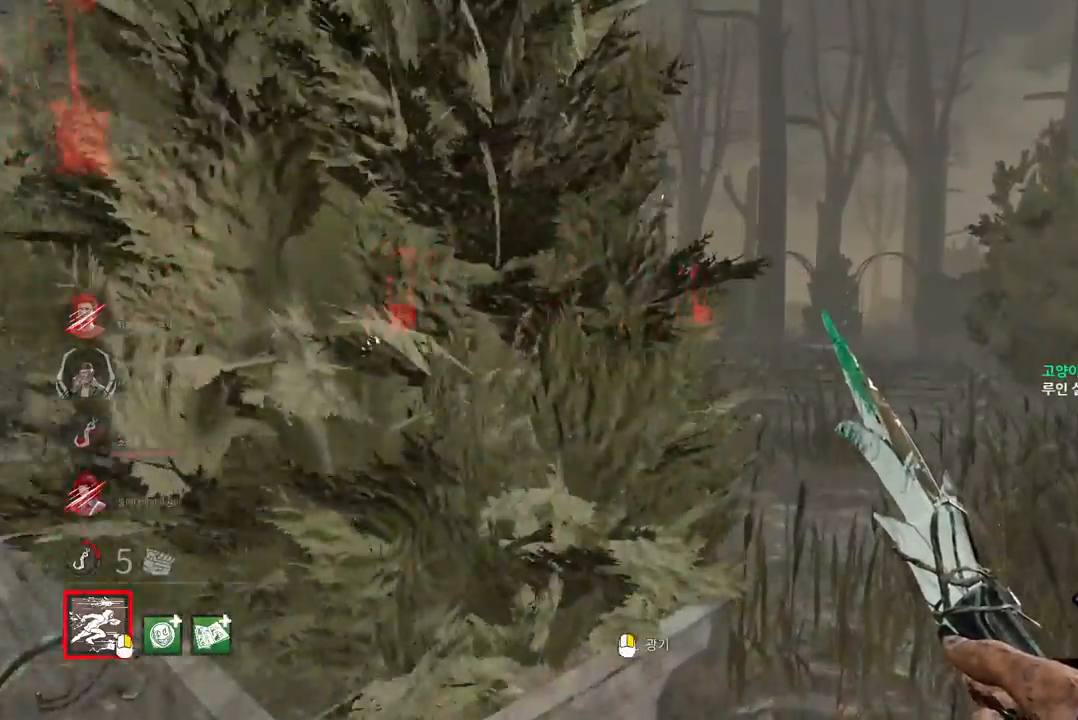
{"keys": ["a", "w"], "mouse": [], "events": [[100, "d", "up"], [433, "a", "down"]]}
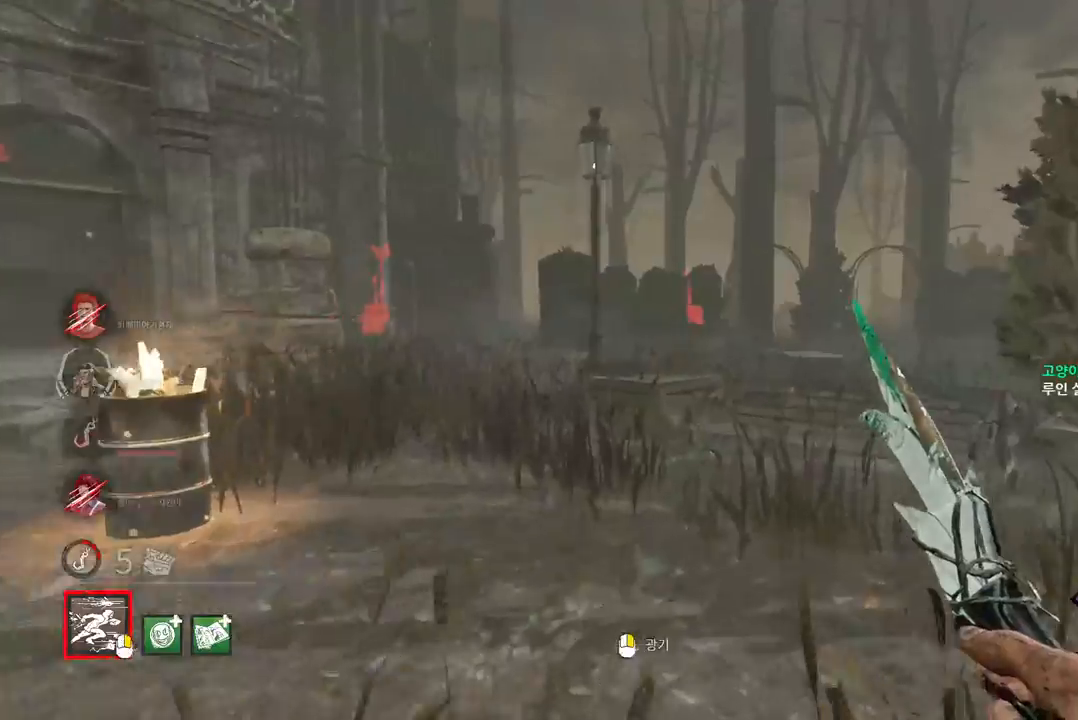
{"keys": ["w"], "mouse": [], "events": [[183, "a", "up"], [283, "a", "down"], [433, "a", "up"]]}
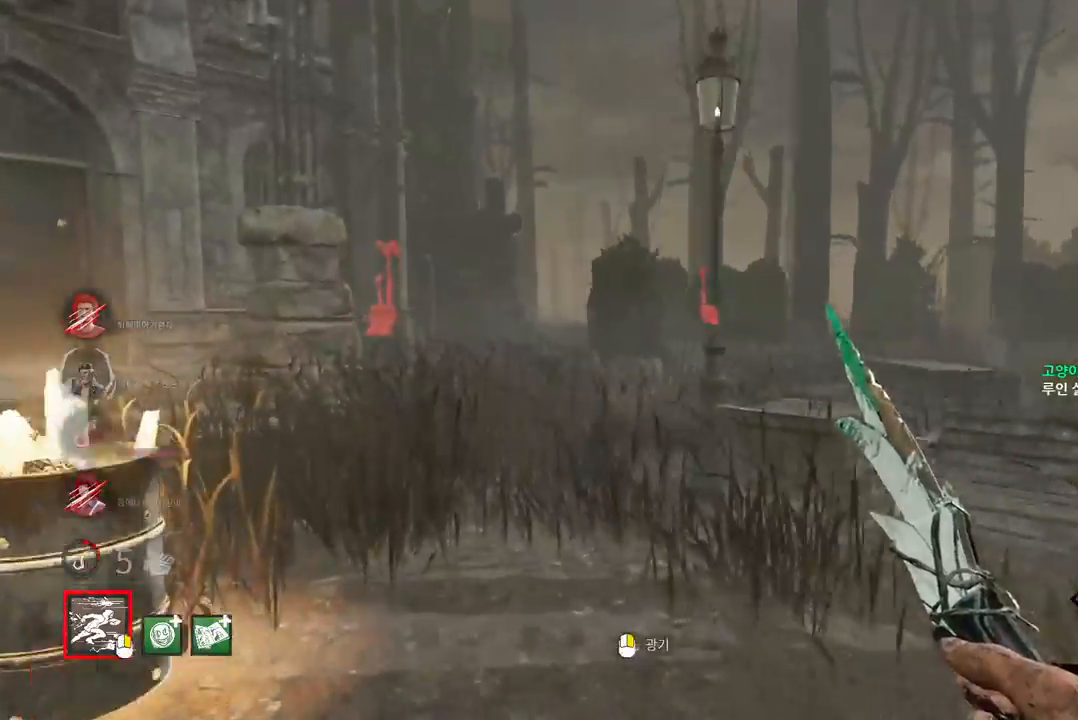
{"keys": ["w"], "mouse": [], "events": [[67, "a", "down"], [217, "a", "up"], [333, "a", "down"], [433, "a", "up"]]}
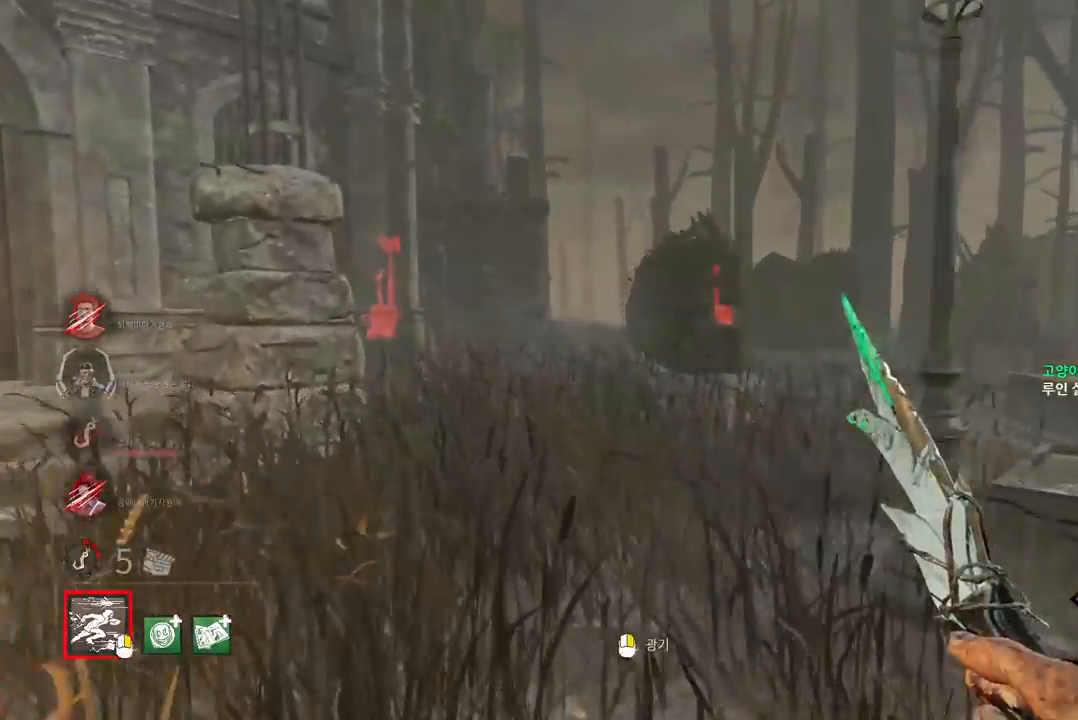
{"keys": ["w"], "mouse": [], "events": [[117, "a", "down"], [233, "a", "up"]]}
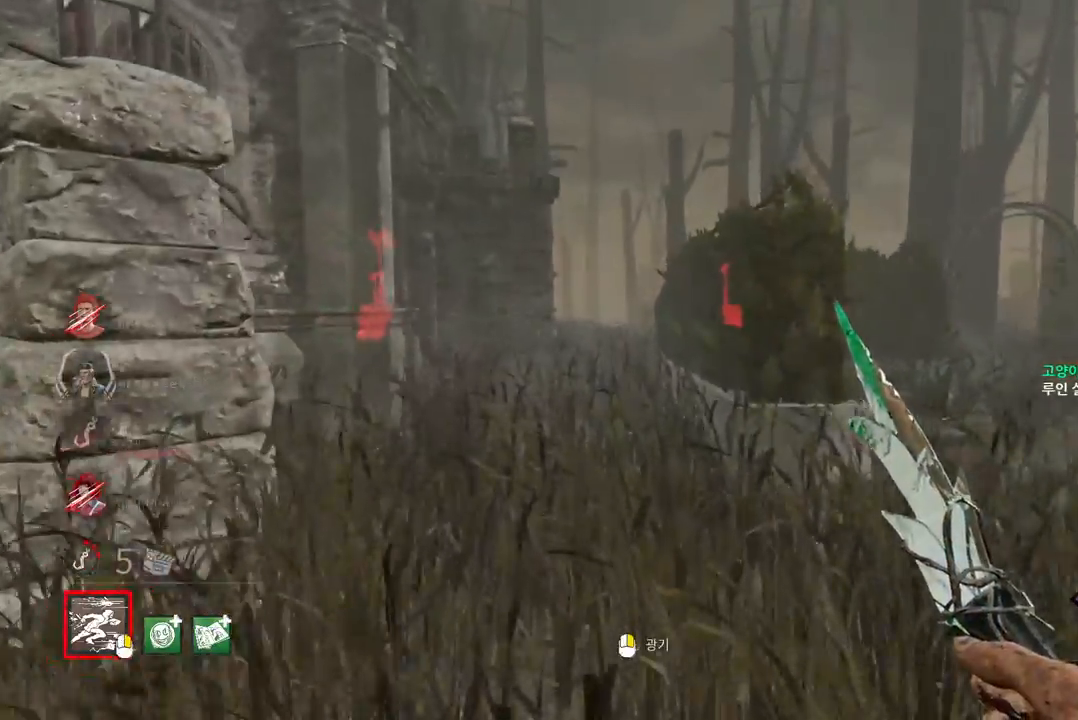
{"keys": ["w"], "mouse": [], "events": []}
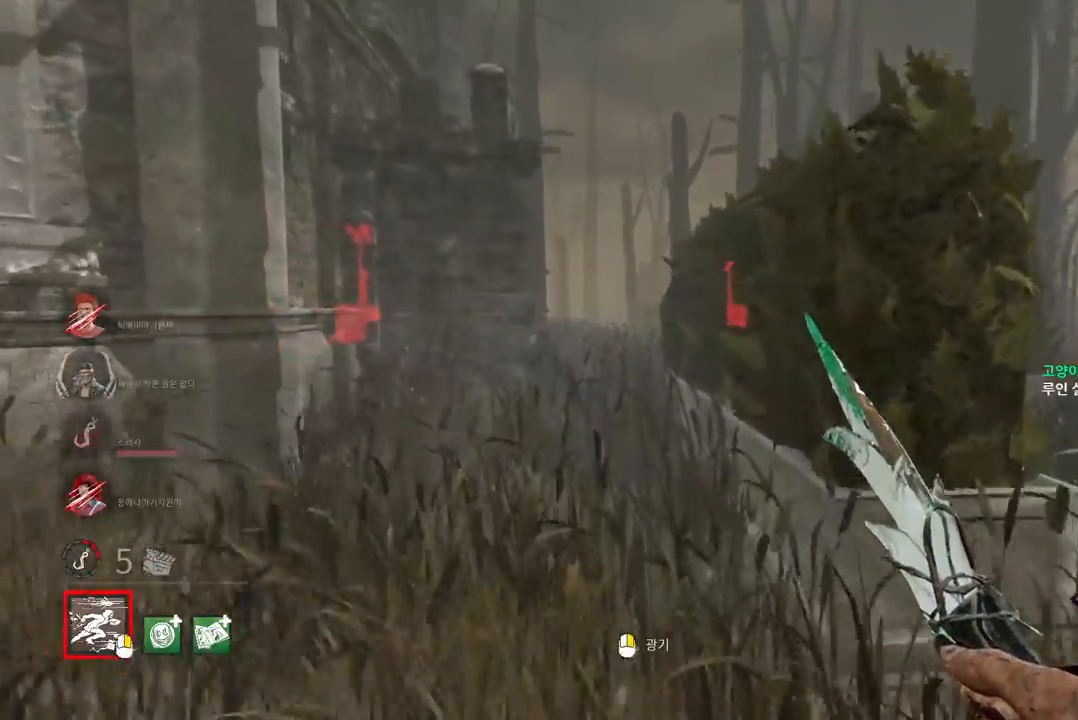
{"keys": ["w"], "mouse": [], "events": [[250, "a", "down"], [350, "a", "up"]]}
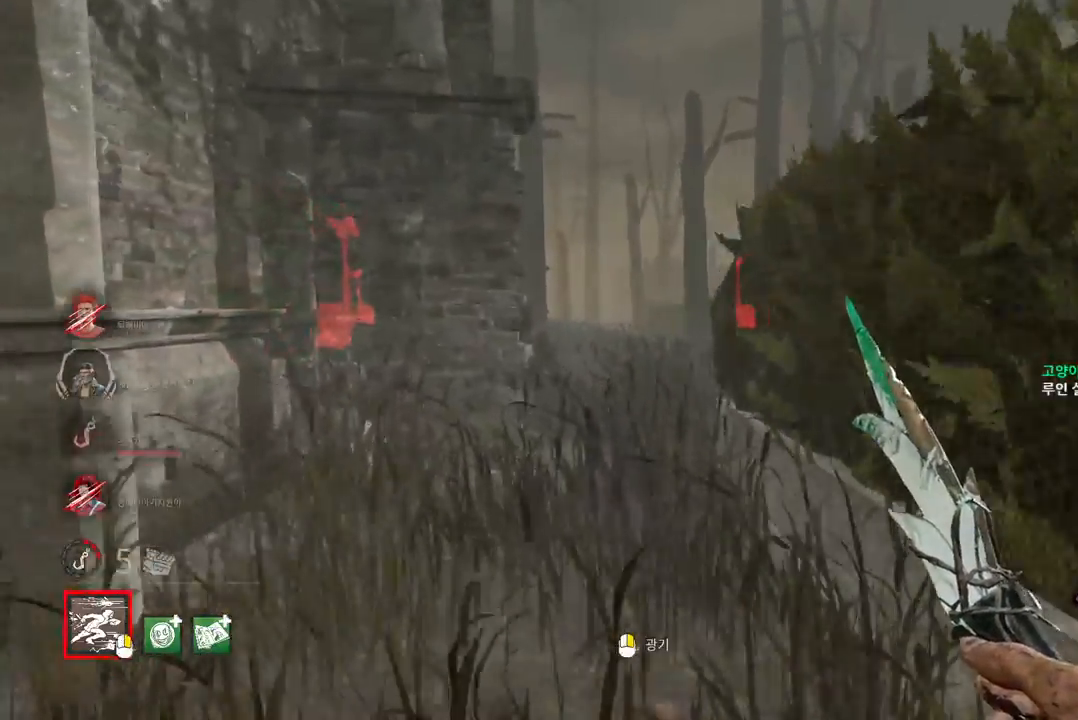
{"keys": ["w"], "mouse": [], "events": []}
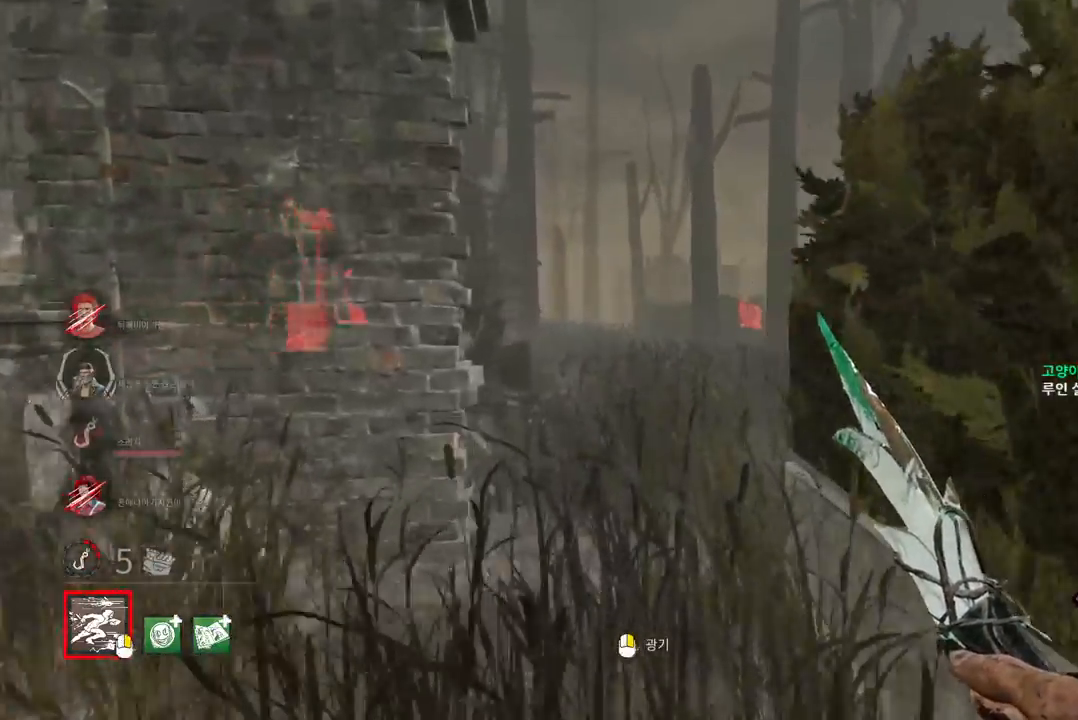
{"keys": ["w"], "mouse": [], "events": []}
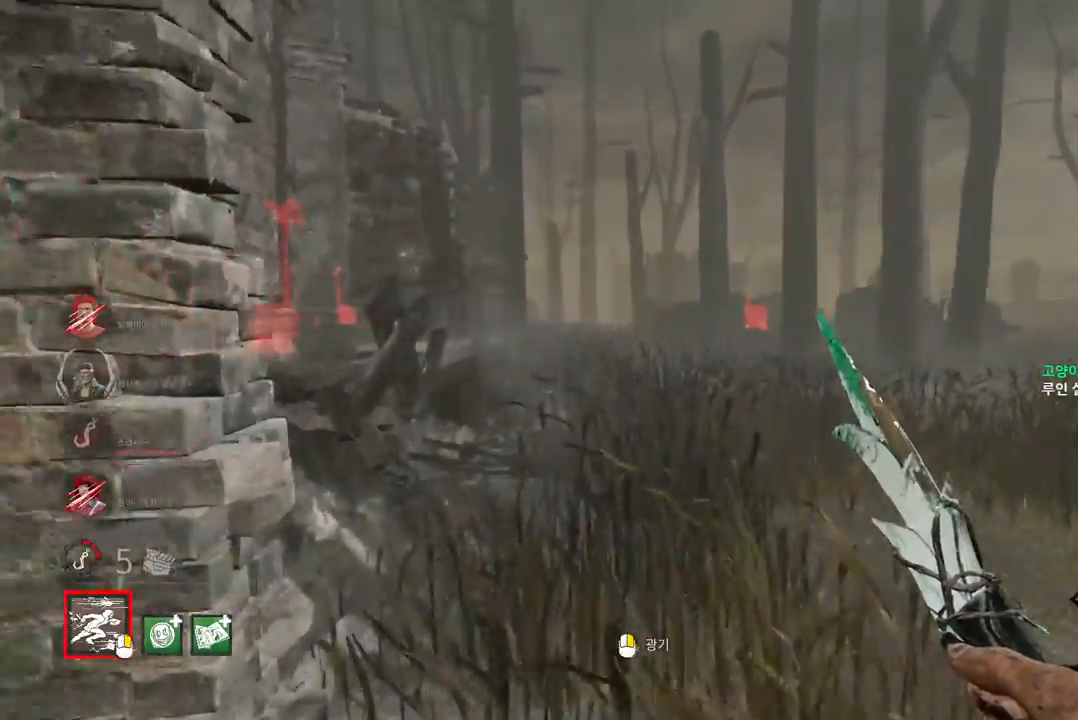
{"keys": ["d", "w"], "mouse": [], "events": [[233, "d", "down"], [350, "d", "up"], [450, "d", "down"]]}
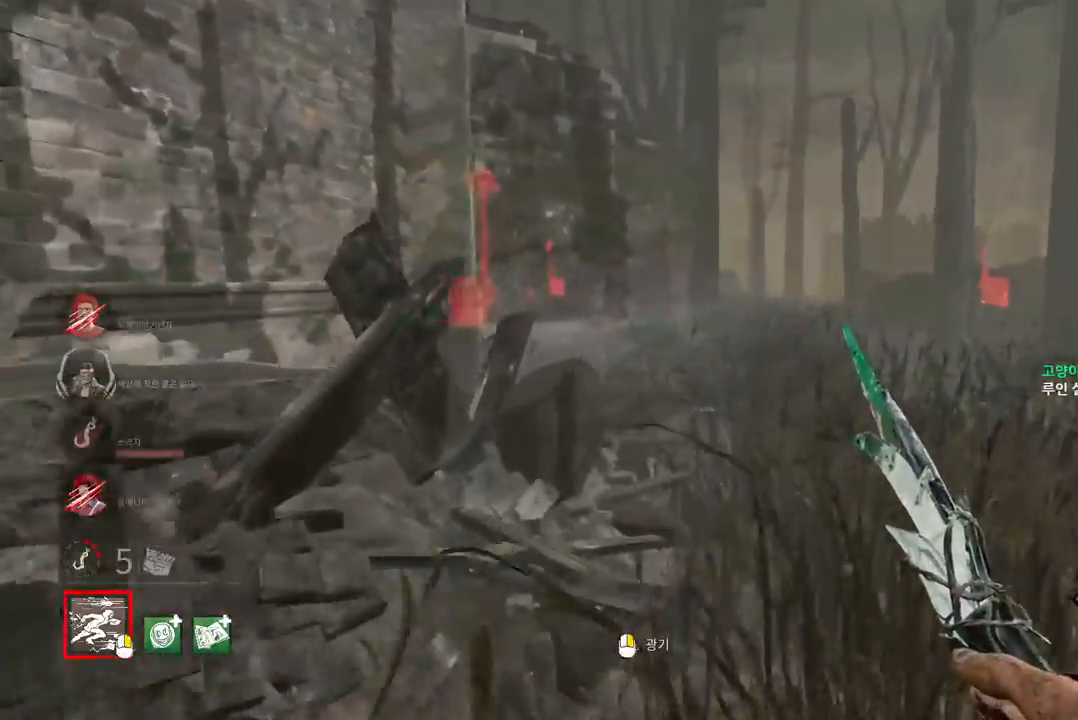
{"keys": ["d", "w"], "mouse": [], "events": [[50, "d", "up"], [200, "d", "down"], [317, "d", "up"], [417, "d", "down"]]}
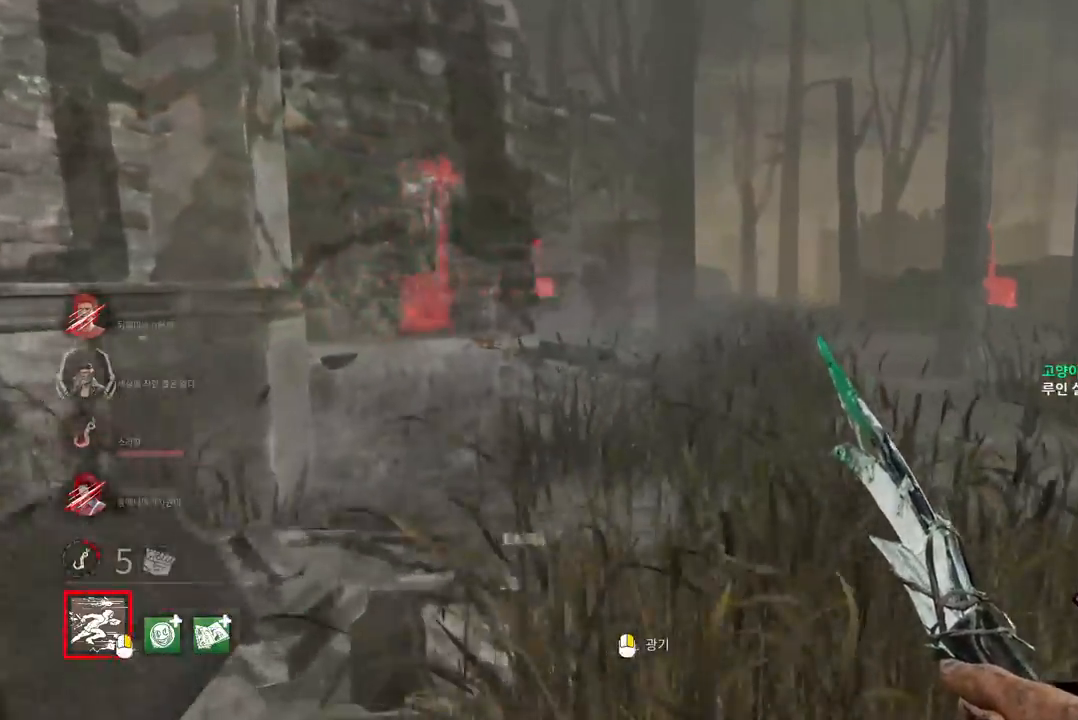
{"keys": ["d", "w"], "mouse": [], "events": [[17, "d", "up"], [333, "d", "down"], [433, "d", "up"], [500, "d", "down"]]}
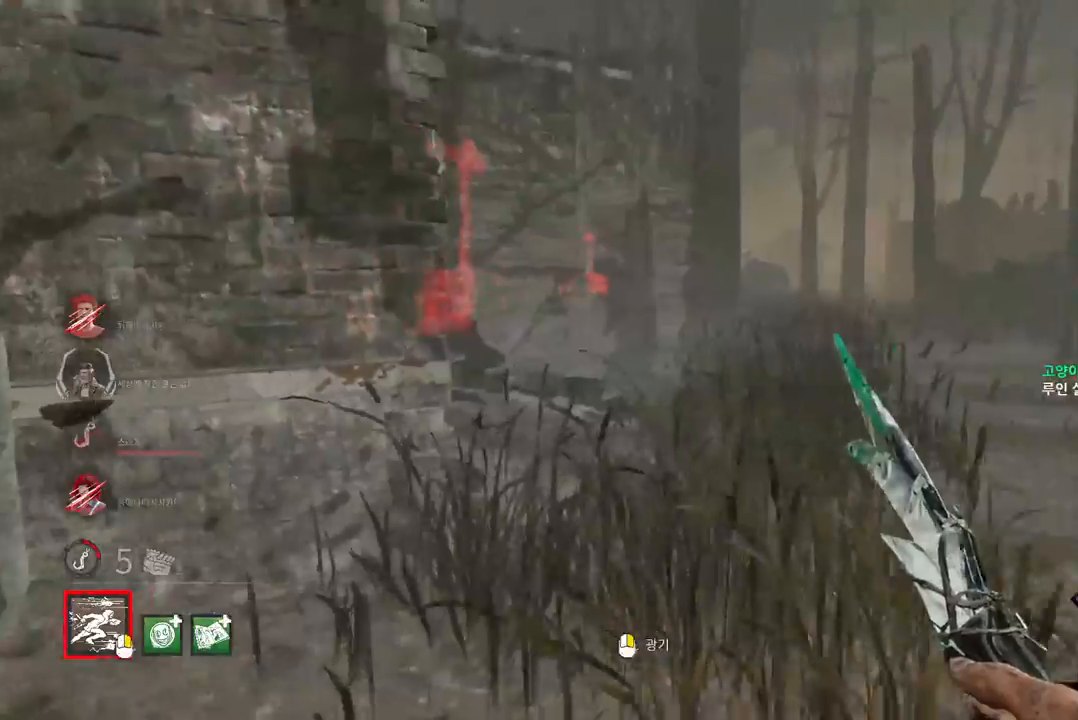
{"keys": ["d", "w"], "mouse": [], "events": [[117, "d", "up"], [167, "d", "down"], [267, "d", "up"], [333, "d", "down"], [433, "d", "up"], [483, "d", "down"]]}
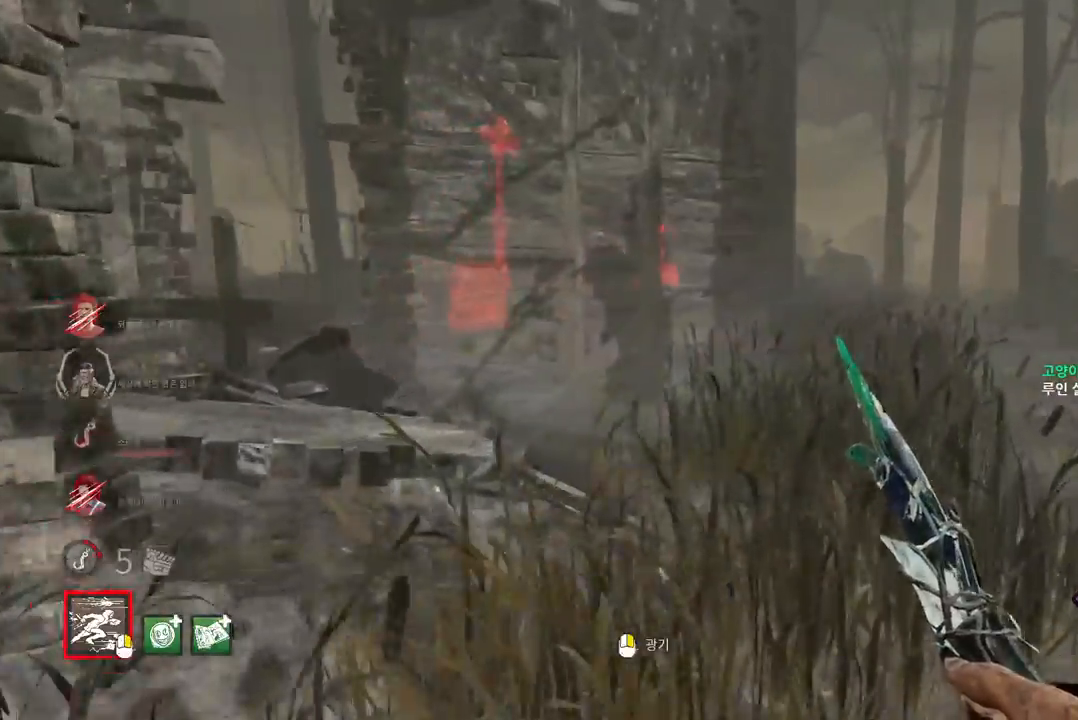
{"keys": ["w"], "mouse": [], "events": [[100, "d", "up"], [150, "d", "down"], [250, "d", "up"], [317, "d", "down"], [400, "d", "up"]]}
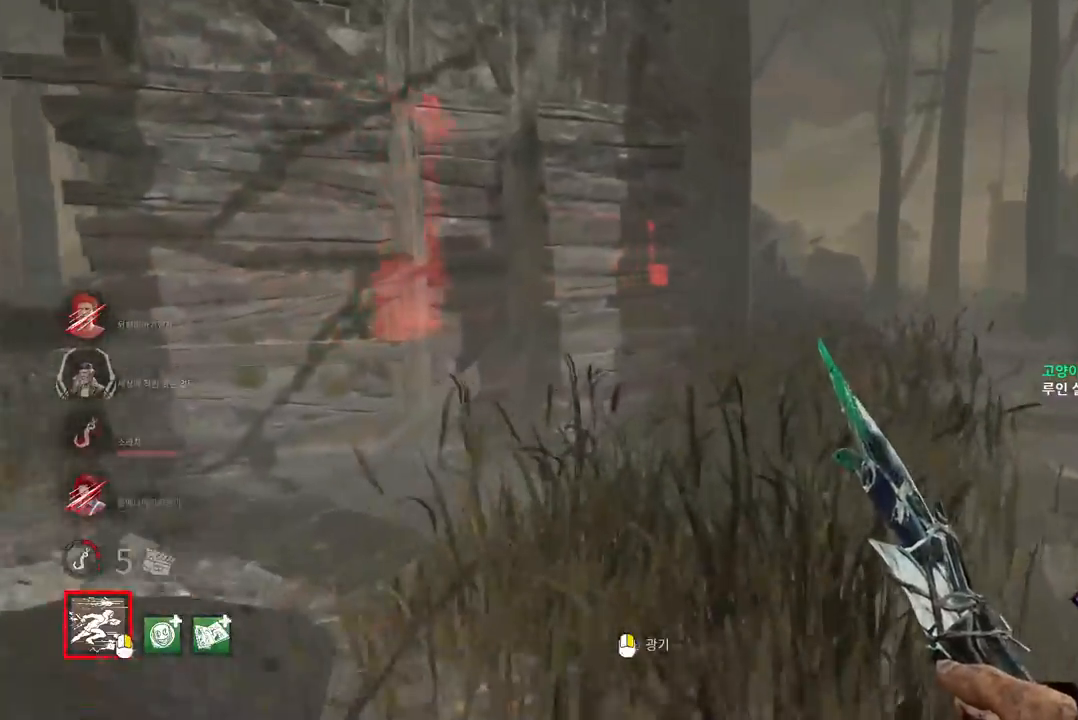
{"keys": ["w"], "mouse": [], "events": [[100, "d", "down"], [200, "d", "up"], [317, "d", "down"], [350, "d", "up"]]}
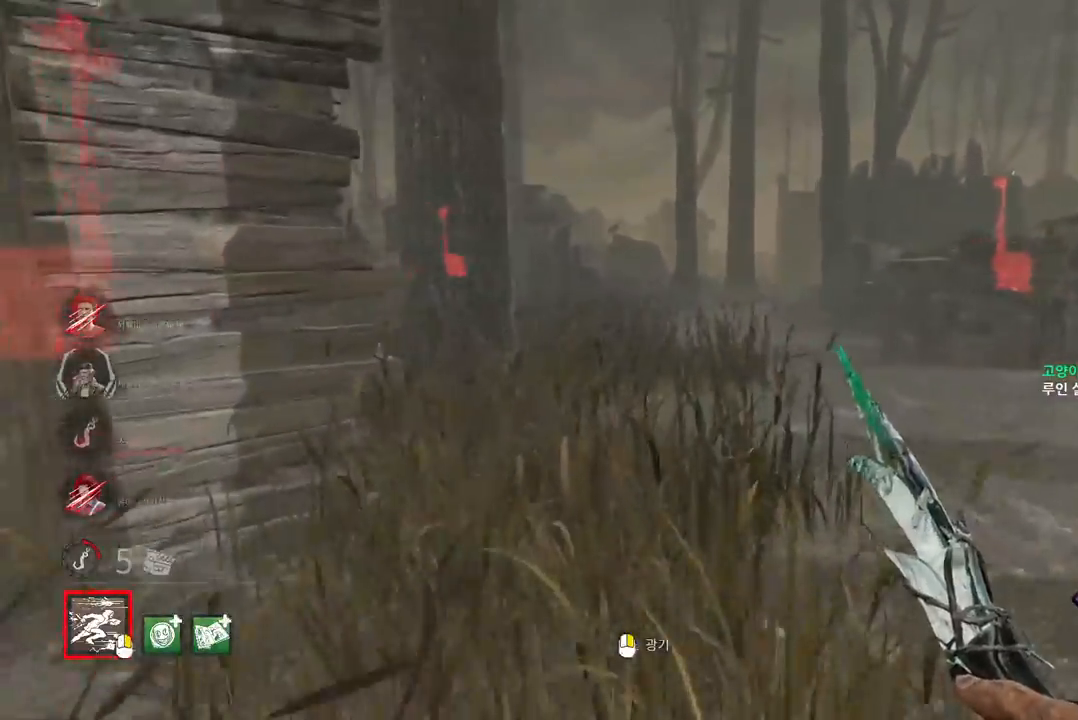
{"keys": ["w"], "mouse": [], "events": [[400, "d", "down"], [500, "d", "up"]]}
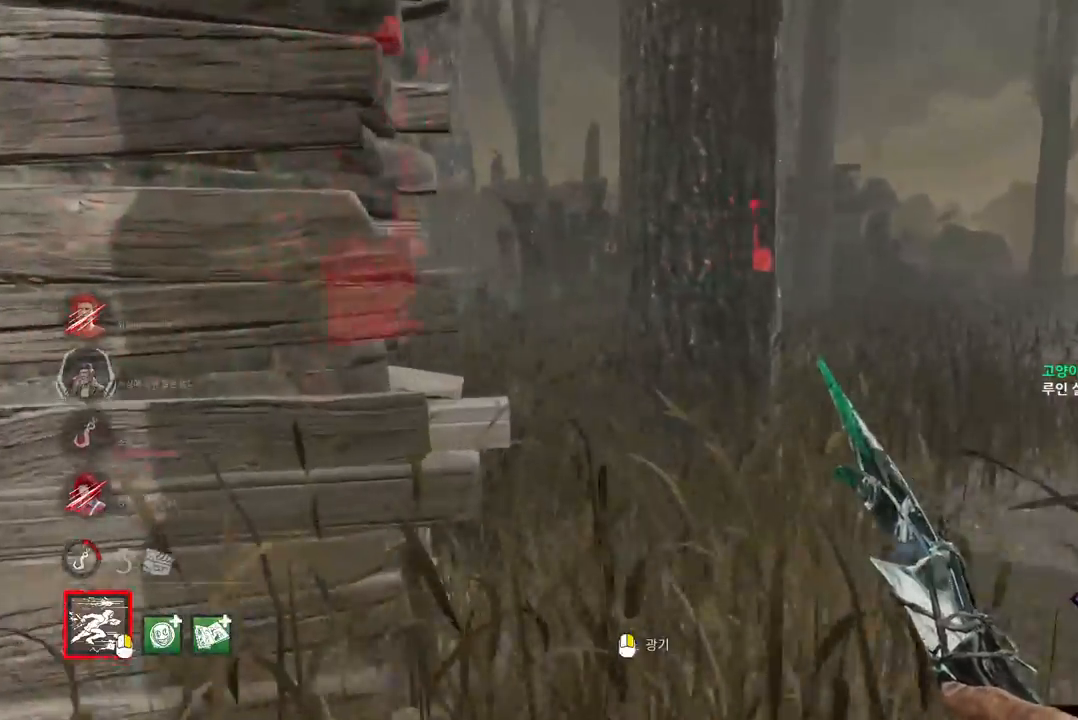
{"keys": ["w"], "mouse": [], "events": [[83, "d", "down"], [167, "d", "up"], [267, "d", "down"], [400, "d", "up"]]}
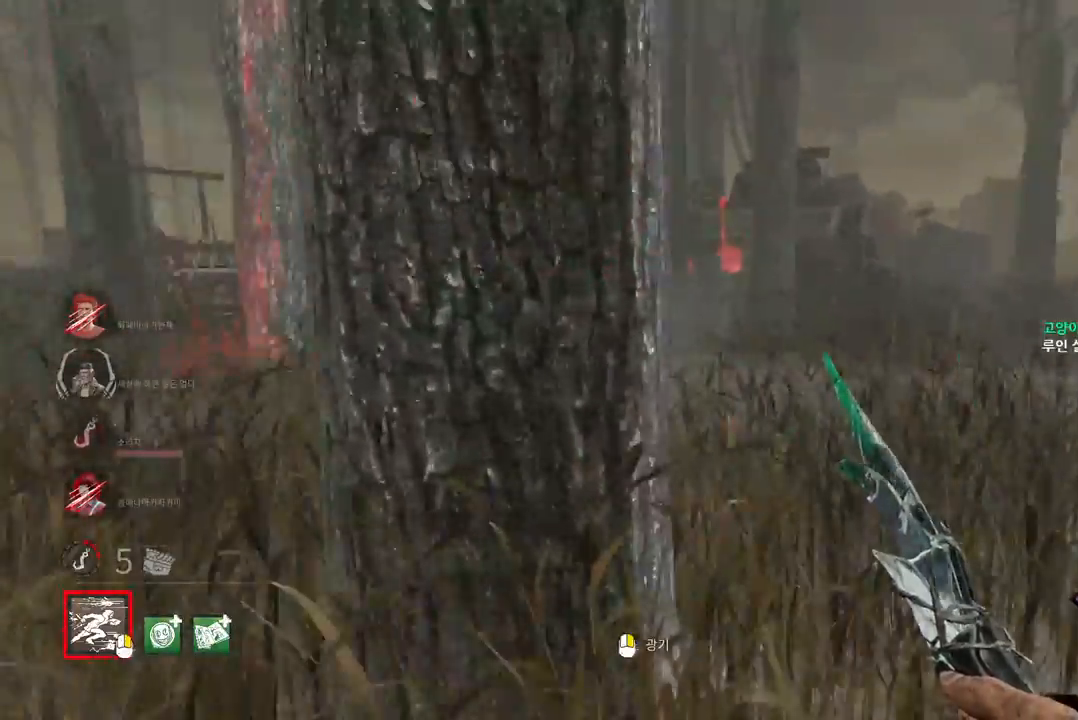
{"keys": ["w"], "mouse": [], "events": [[17, "d", "down"], [67, "d", "up"]]}
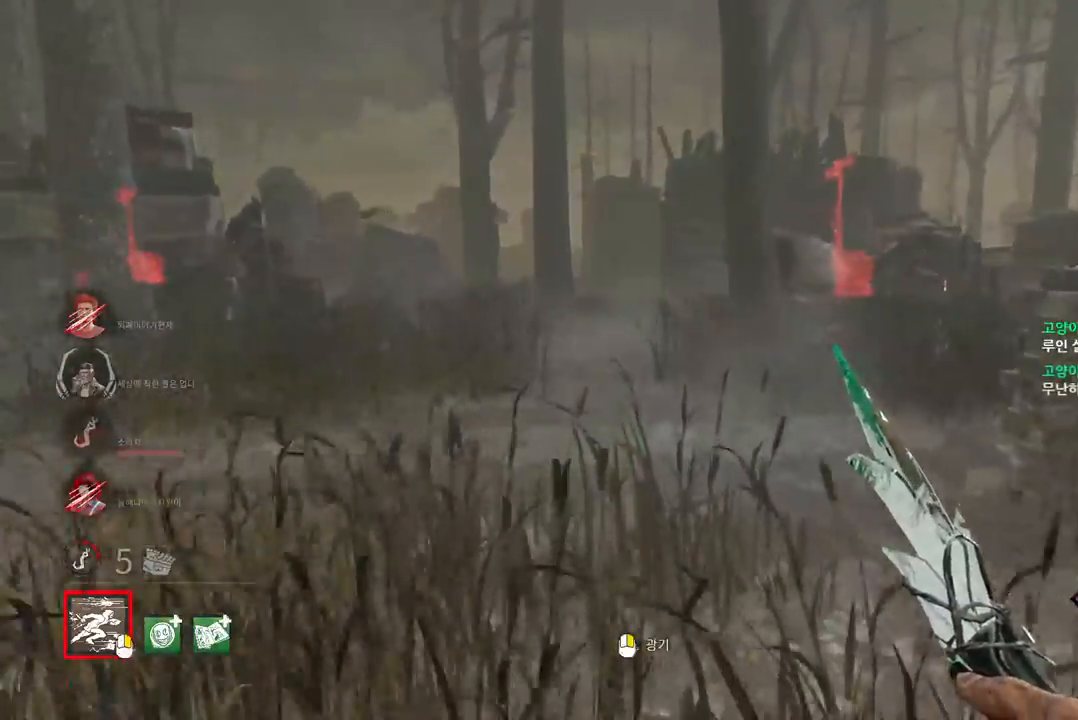
{"keys": ["d", "w"], "mouse": [], "events": [[483, "d", "down"]]}
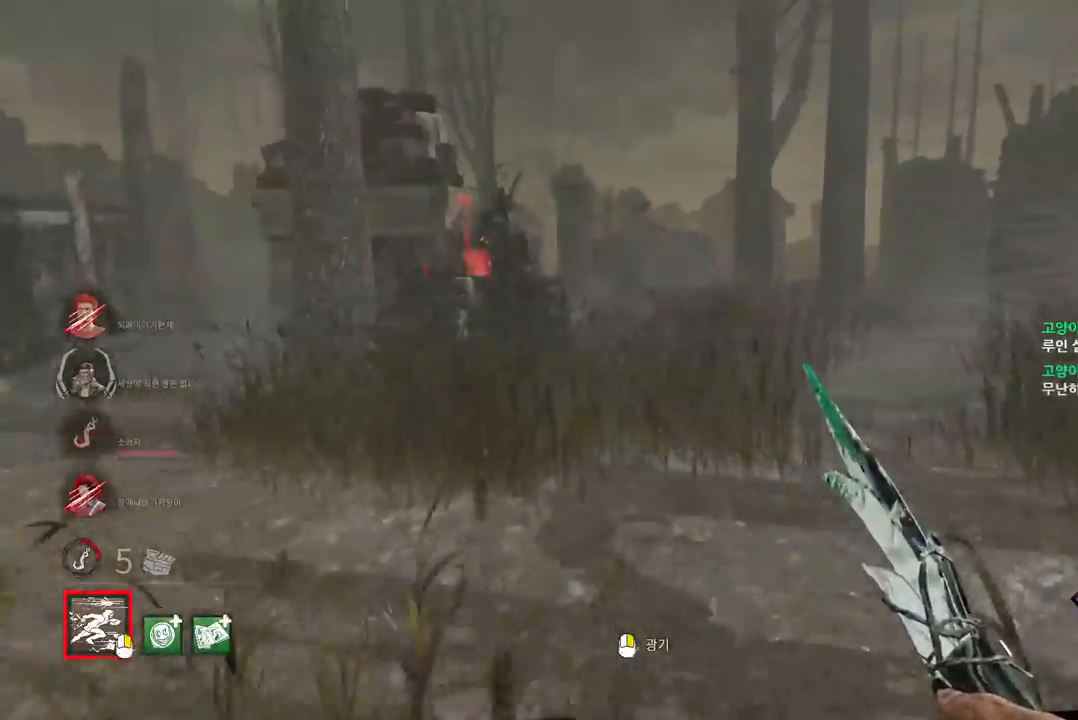
{"keys": ["w"], "mouse": [], "events": [[100, "d", "up"], [167, "d", "down"], [267, "d", "up"]]}
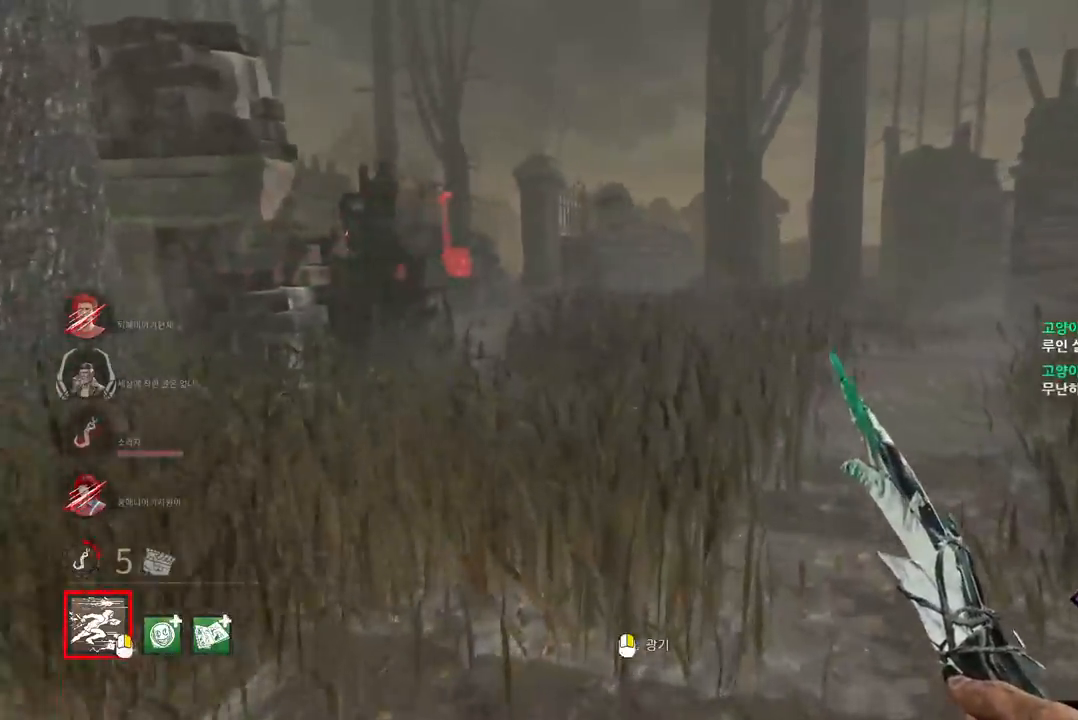
{"keys": ["w"], "mouse": [], "events": []}